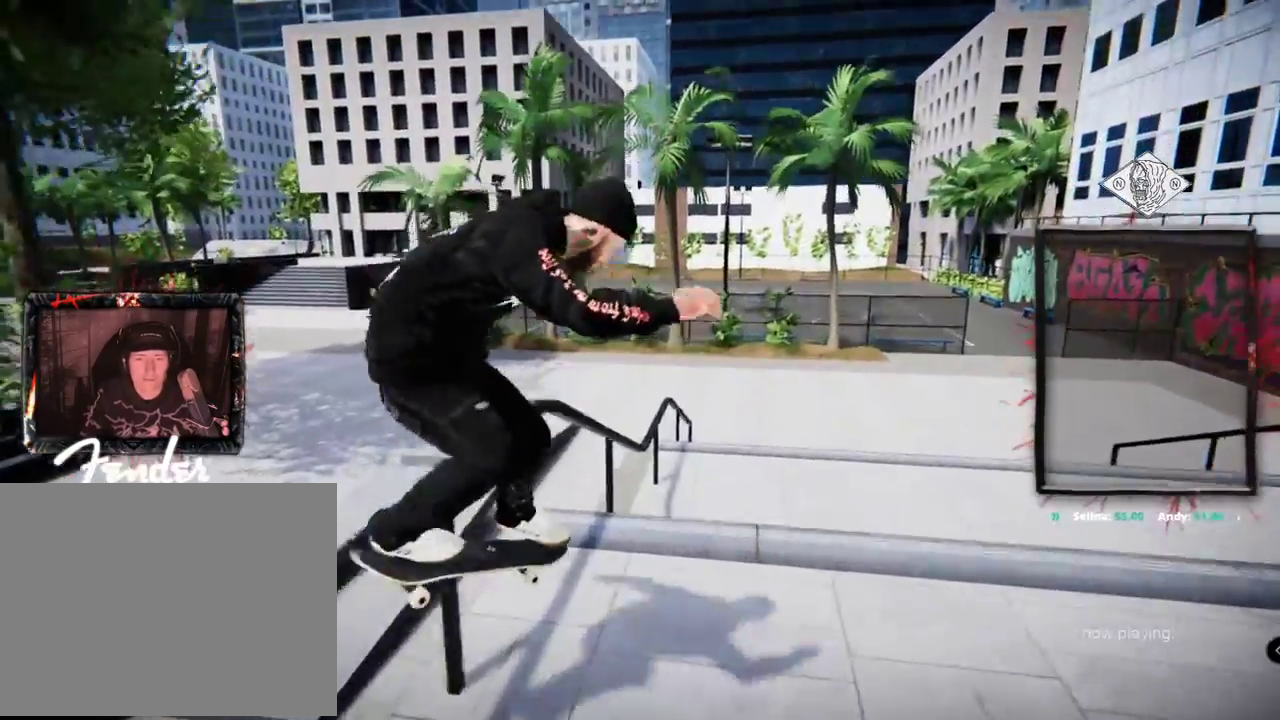
Gameplay with a controller (Xbox layout); each line is a JSON object with the inputs held at the frame after it. "events" lists button and stick changes between this image and that frame as [ms after this image, input, new state], when the widget could be followed in between. Not read: L3 R3.
{"buttons": ["DPAD_UP"], "left_stick": "center", "right_stick": "center"}
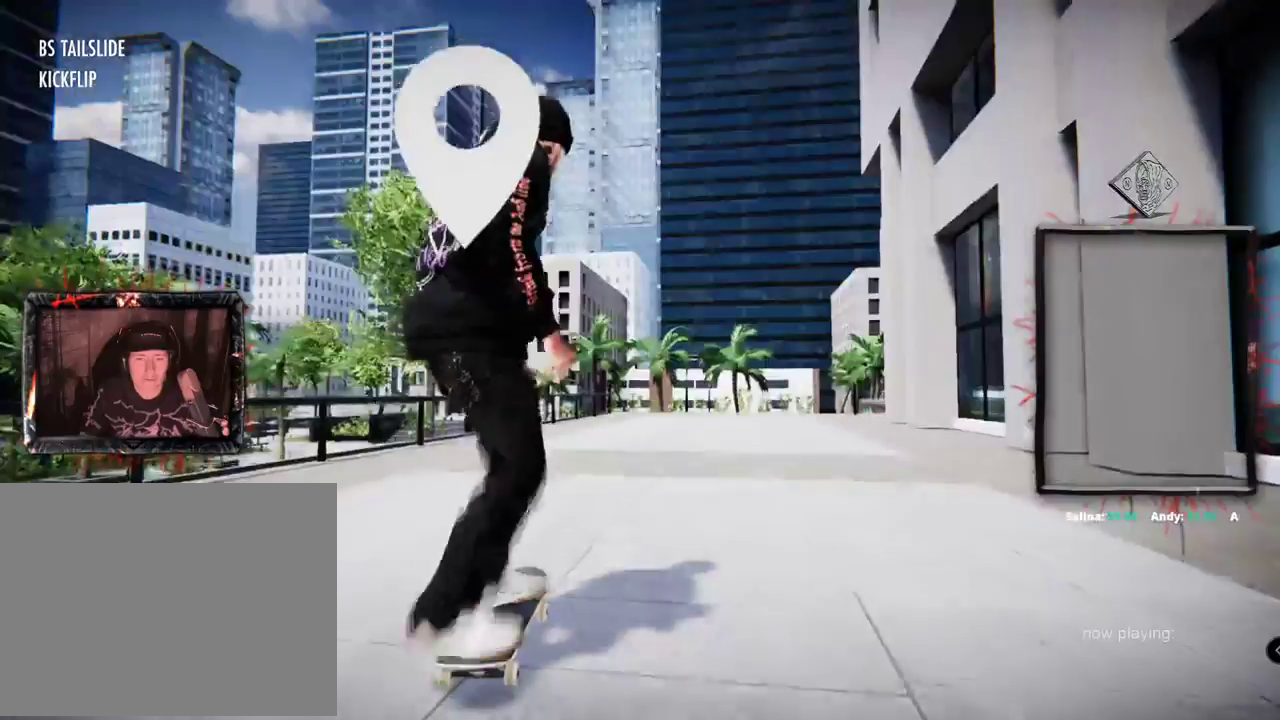
{"buttons": ["A"], "left_stick": "center", "right_stick": "center", "events": [[17, "A", "down"], [234, "DPAD_UP", "up"]]}
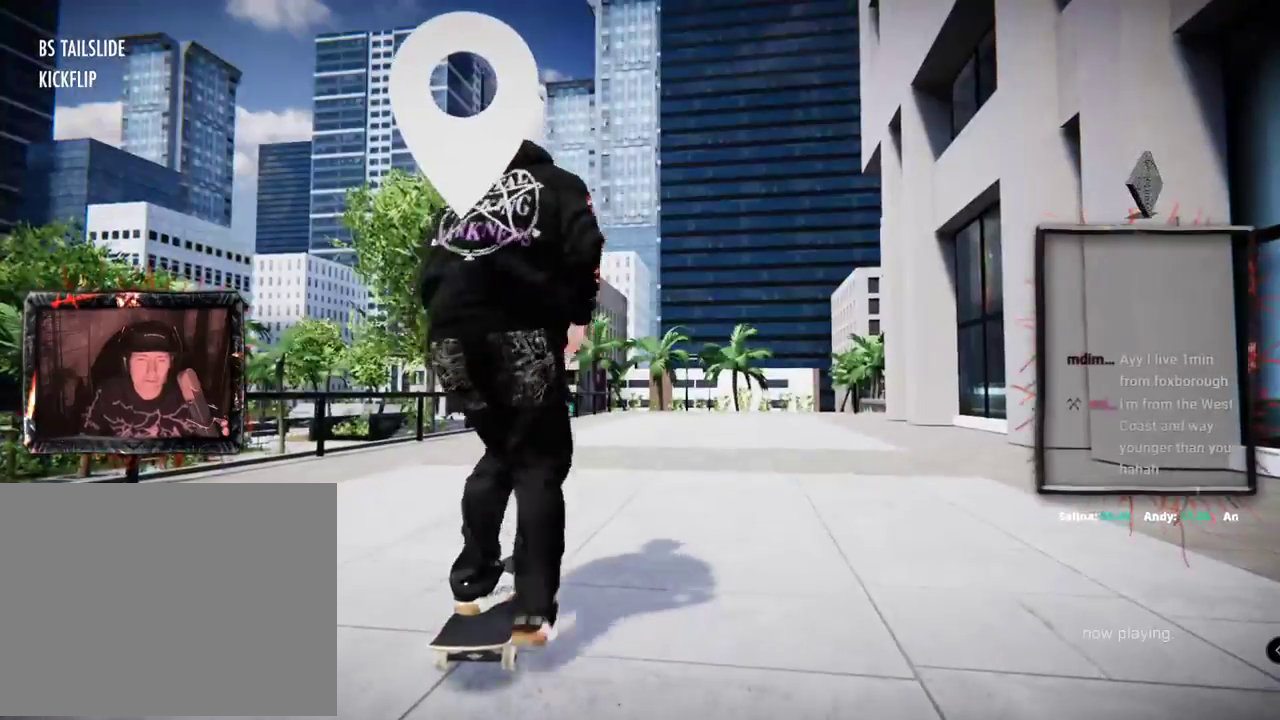
{"buttons": ["A"], "left_stick": "center", "right_stick": "center", "events": []}
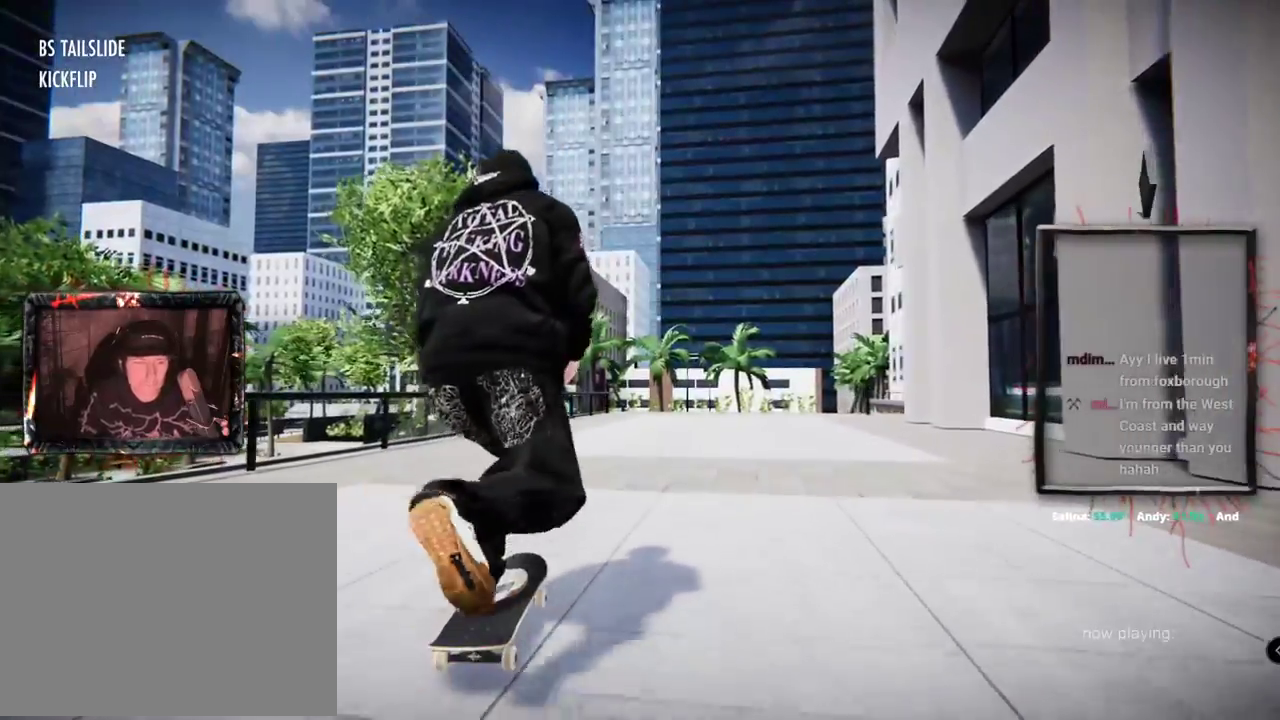
{"buttons": ["A"], "left_stick": "center", "right_stick": "center", "events": []}
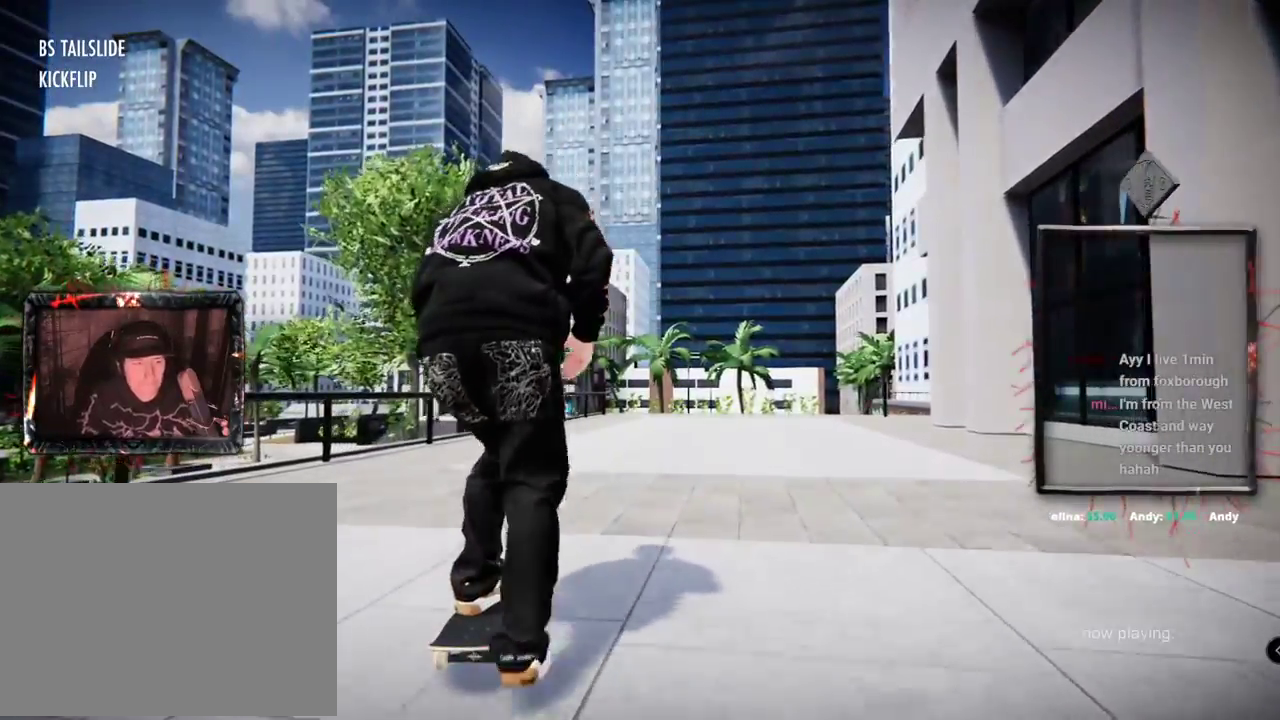
{"buttons": ["A"], "left_stick": "center", "right_stick": "center", "events": []}
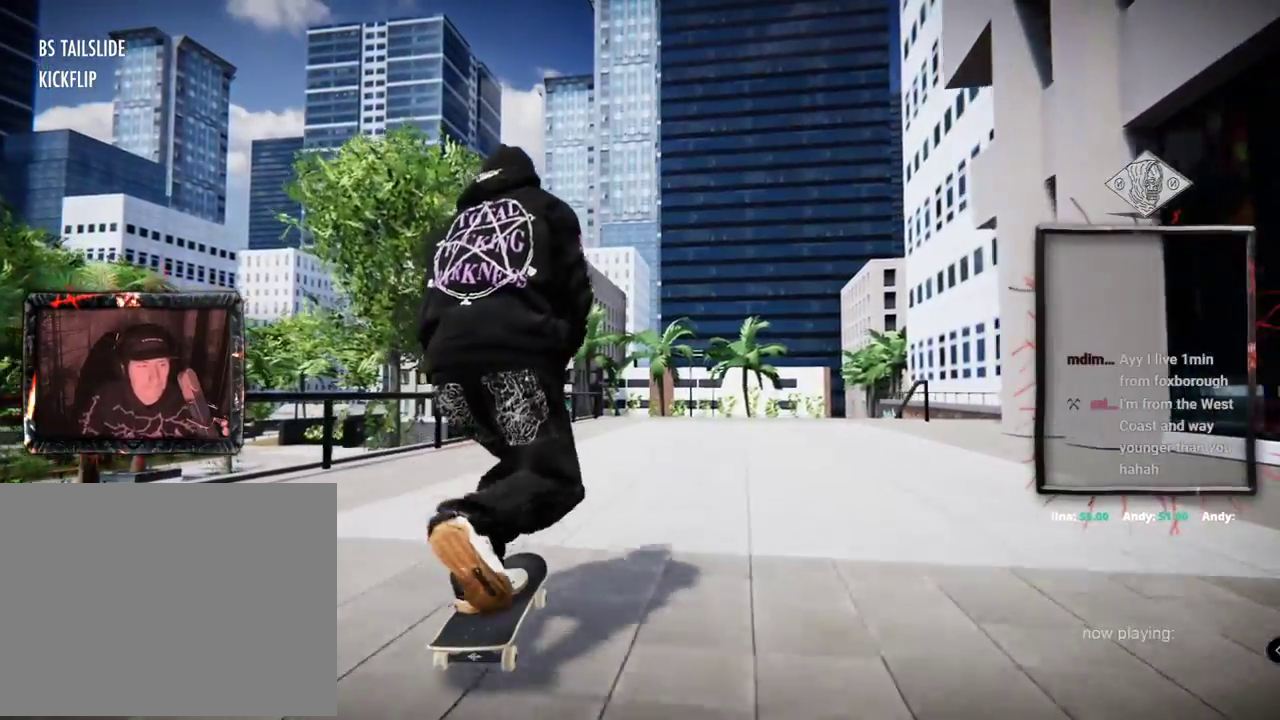
{"buttons": ["A", "R2"], "left_stick": "center", "right_stick": "center", "events": [[451, "R2", "down"]]}